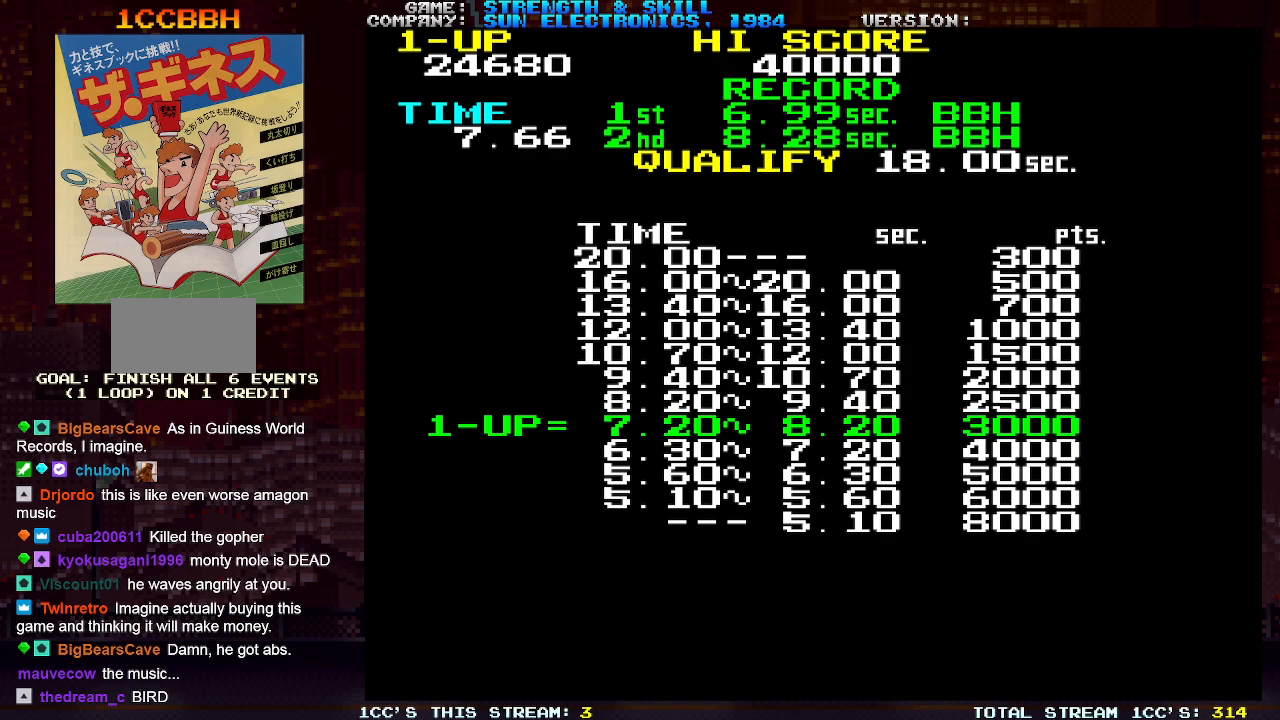
Gameplay with a controller (arcade stick); each line is a JSON object with the inputs held at the frame after it. "events" lists button and stick changes between this image and that frame as [ms after this image, input, new state], when the widget could be followed in between. Not read: L3 R3.
{"buttons": [], "left_stick": "center", "events": [[267, "SQUARE", "down"], [417, "SQUARE", "up"]]}
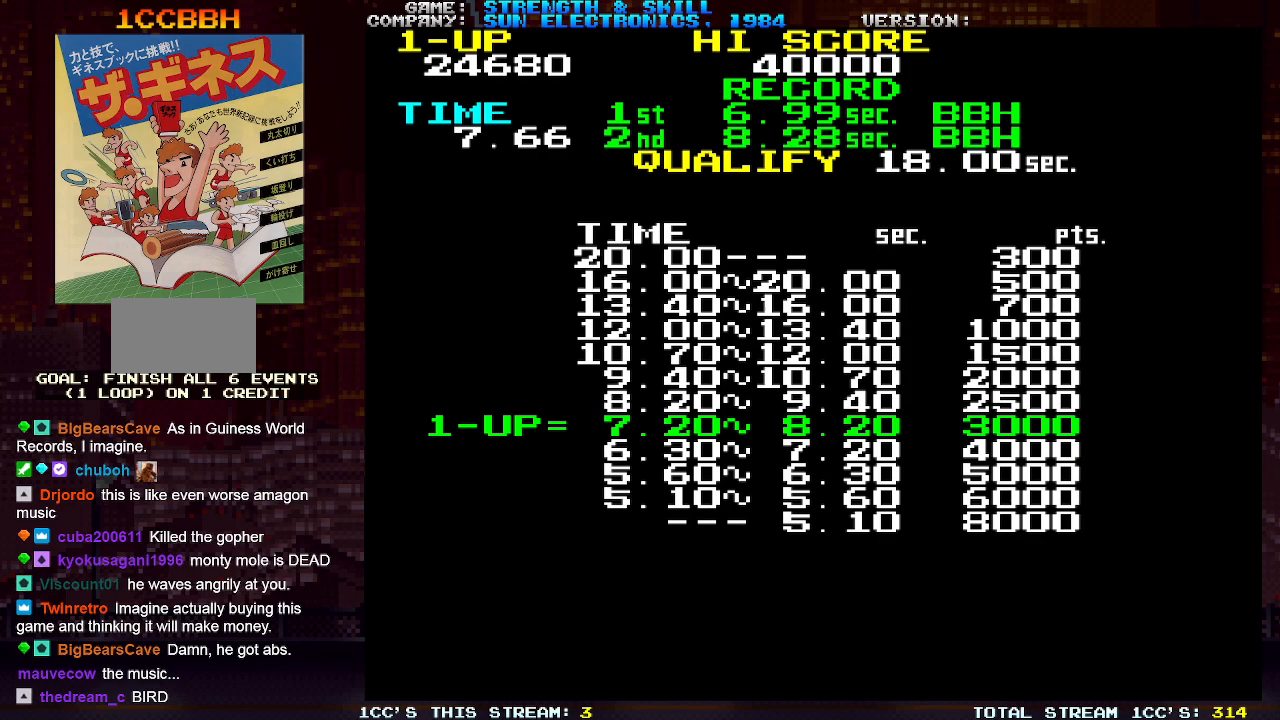
{"buttons": ["TRIANGLE"], "left_stick": "center", "events": [[250, "SQUARE", "down"], [467, "TRIANGLE", "down"], [483, "SQUARE", "up"]]}
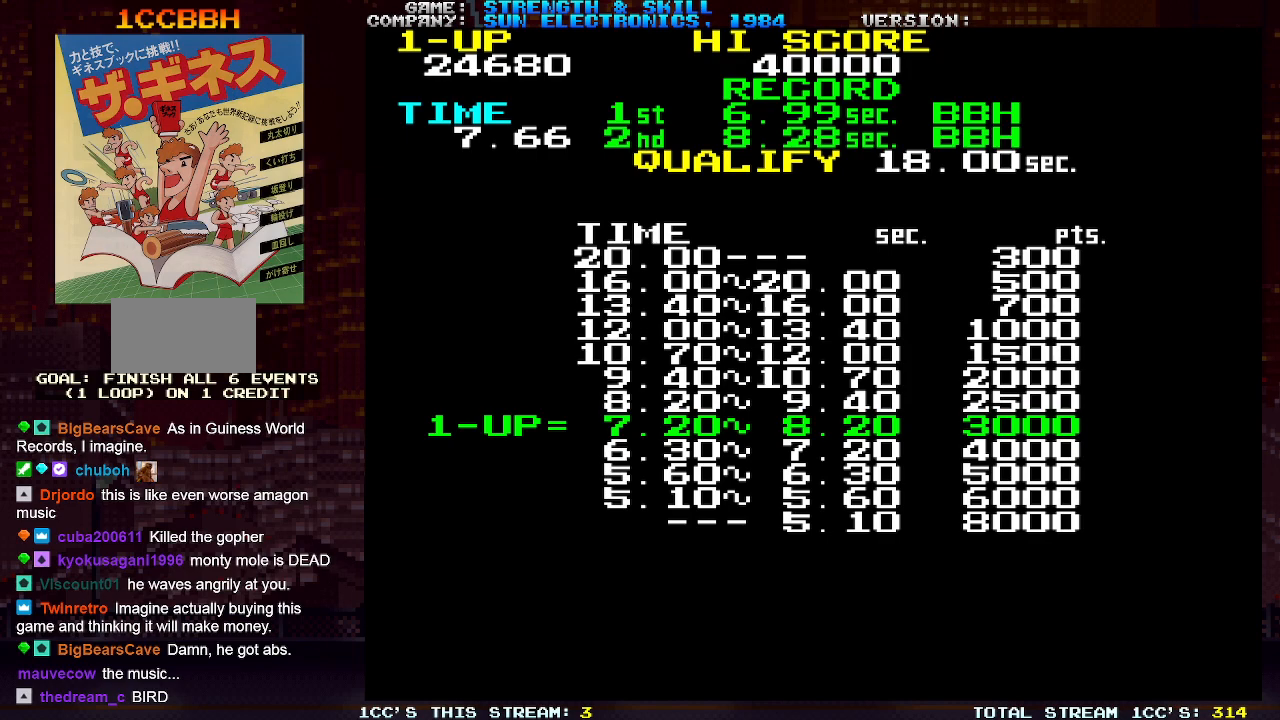
{"buttons": [], "left_stick": "center", "events": [[167, "TRIANGLE", "up"], [267, "SQUARE", "down"], [383, "SQUARE", "up"]]}
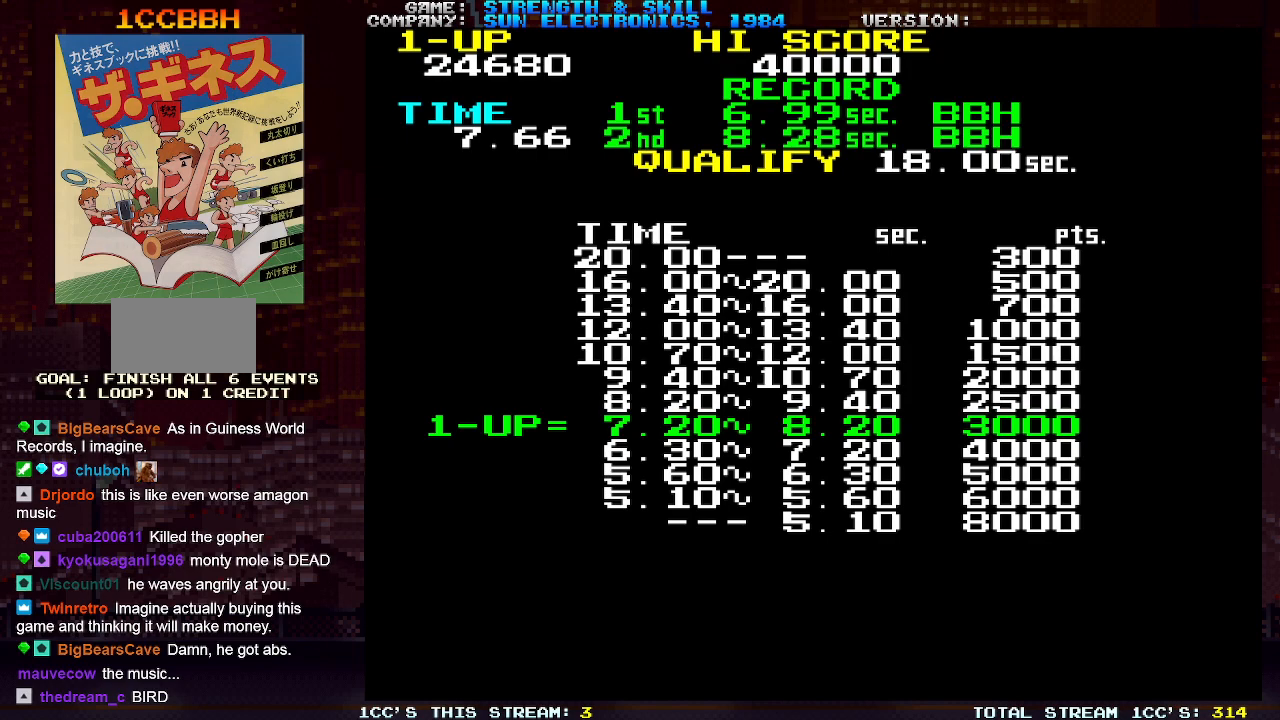
{"buttons": [], "left_stick": "center", "events": []}
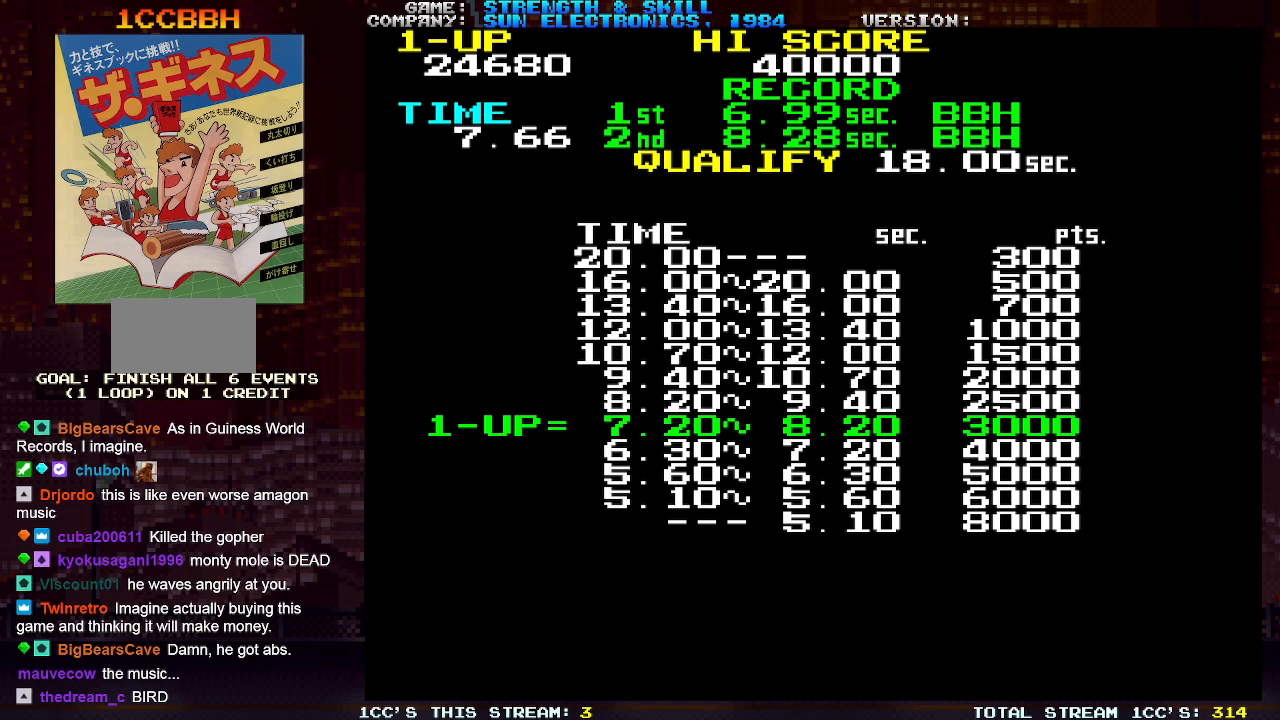
{"buttons": [], "left_stick": "center", "events": []}
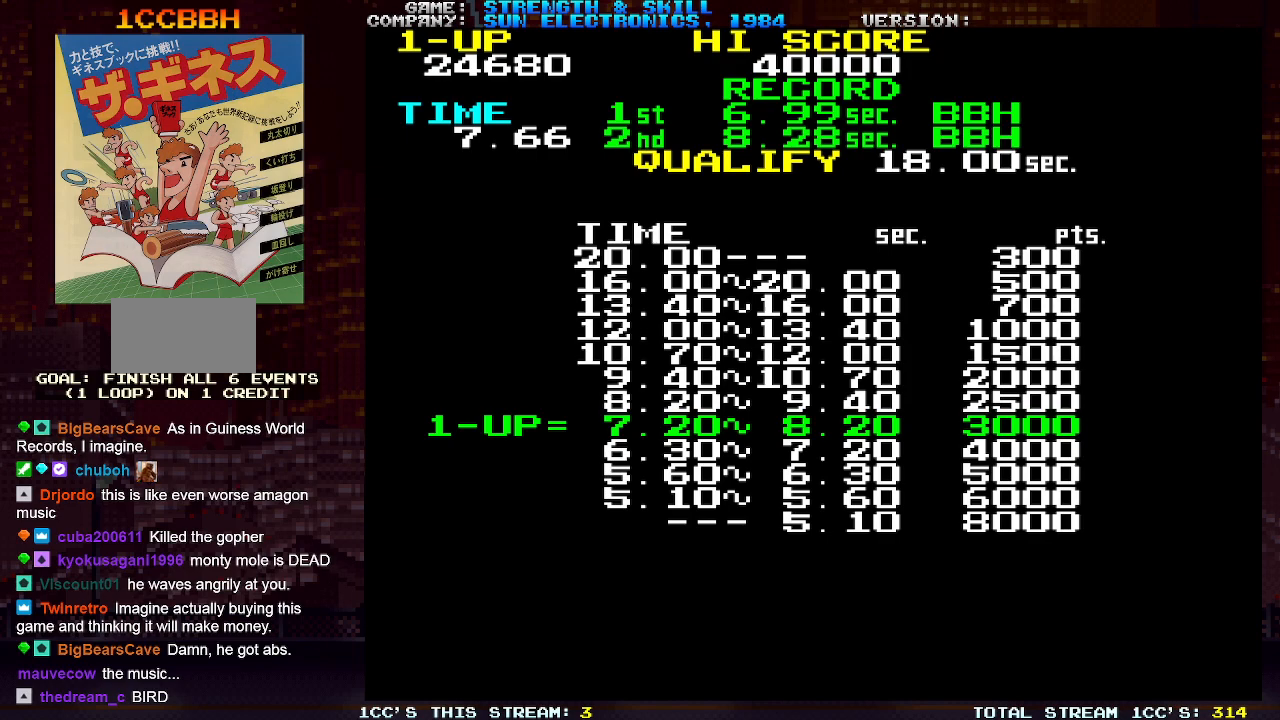
{"buttons": [], "left_stick": "center", "events": []}
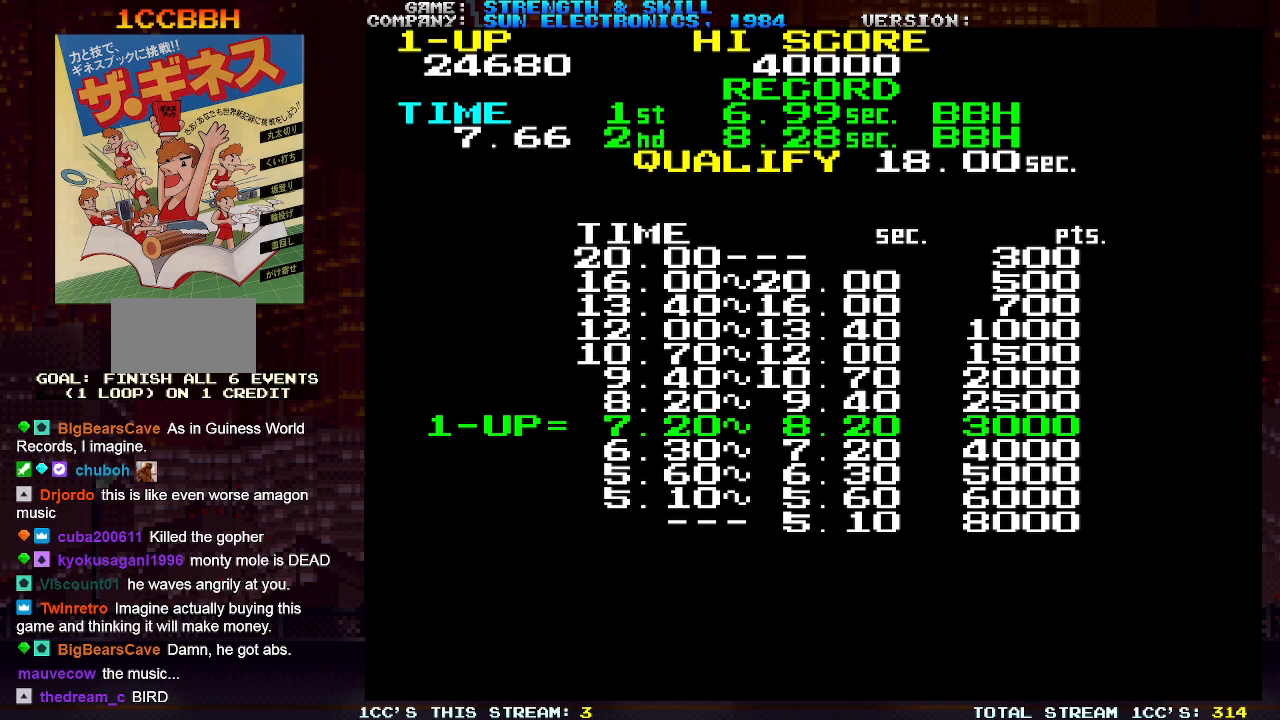
{"buttons": [], "left_stick": "center", "events": []}
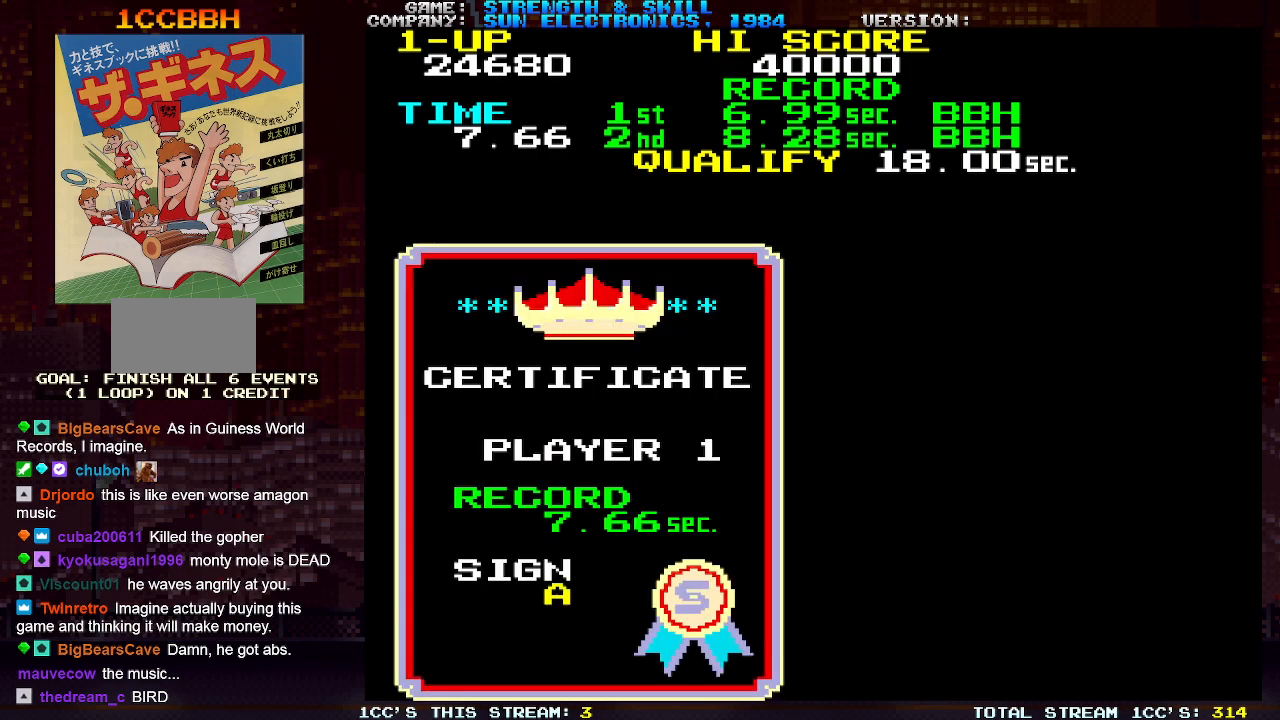
{"buttons": [], "left_stick": "center", "events": []}
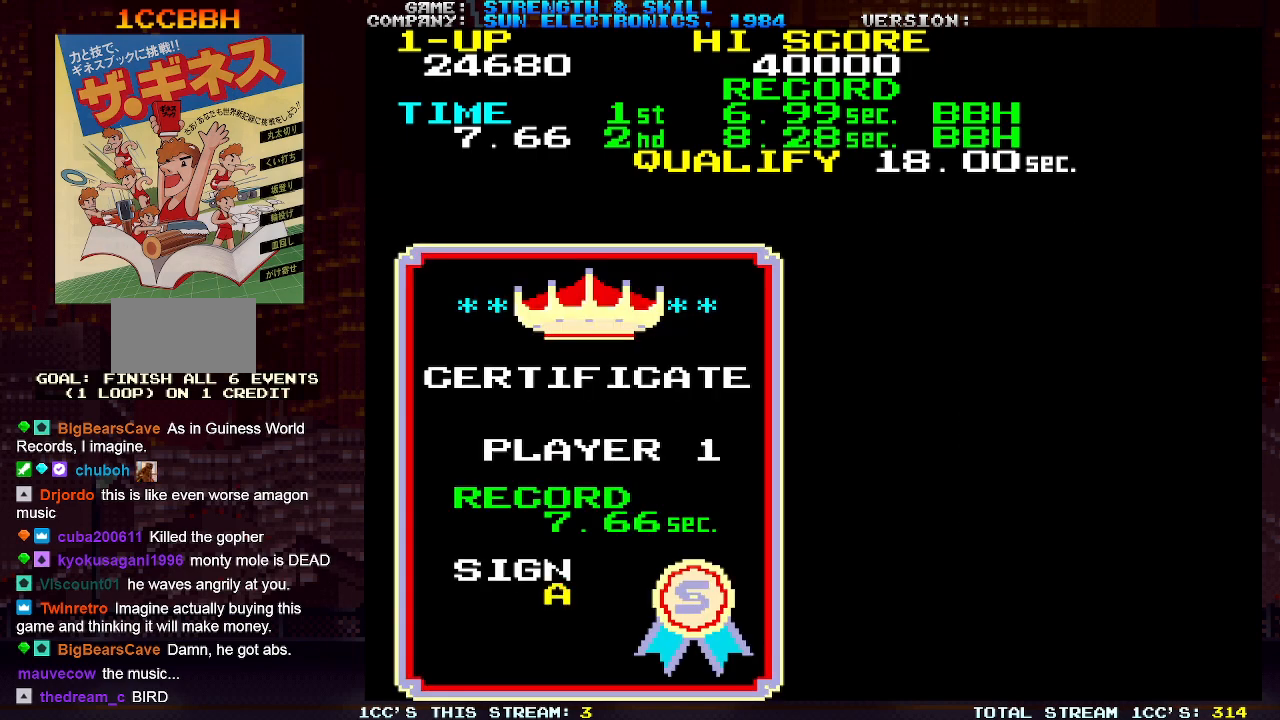
{"buttons": [], "left_stick": "center", "events": []}
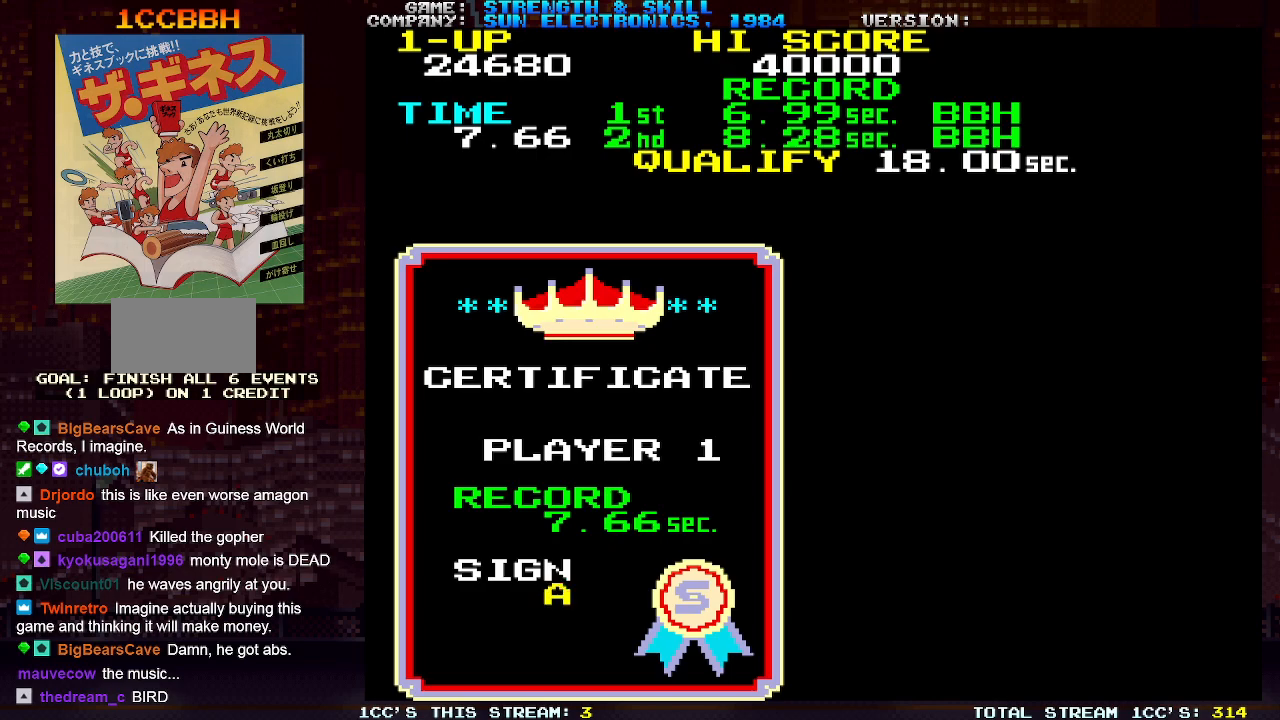
{"buttons": [], "left_stick": "center", "events": [[267, "left_stick", "right"], [450, "left_stick", "center"]]}
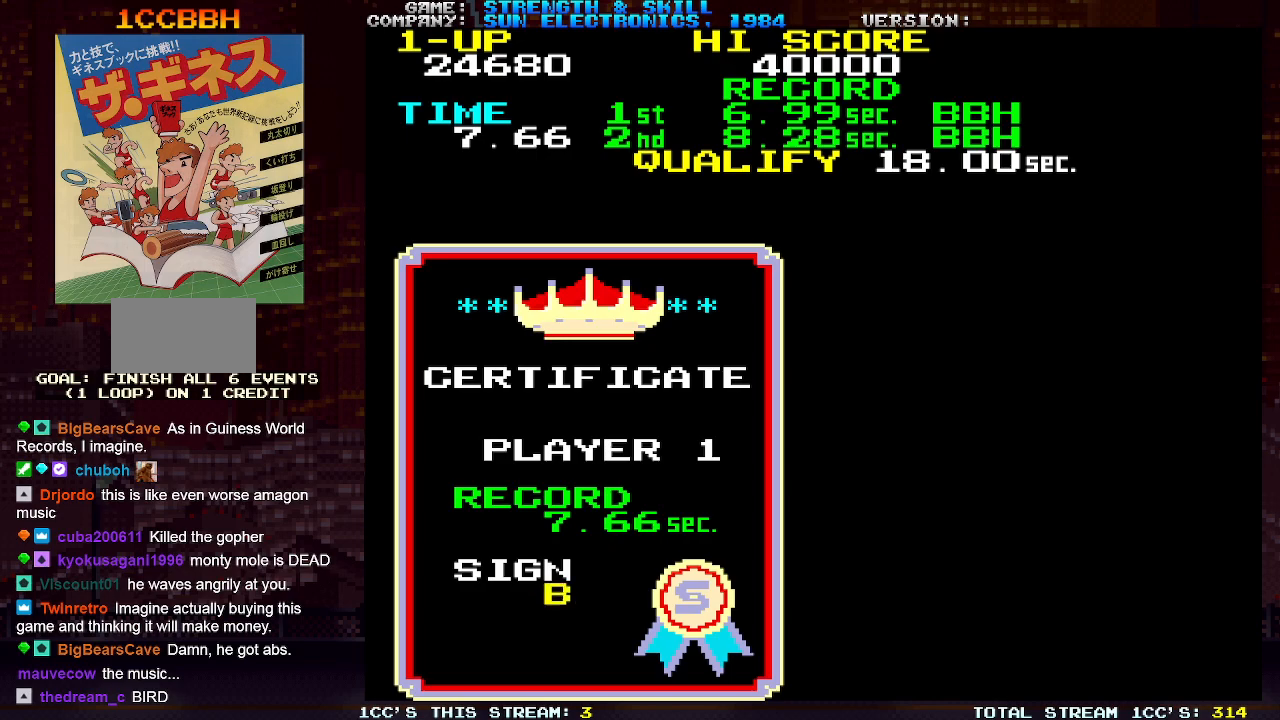
{"buttons": [], "left_stick": "center", "events": [[417, "SQUARE", "down"], [483, "SQUARE", "up"]]}
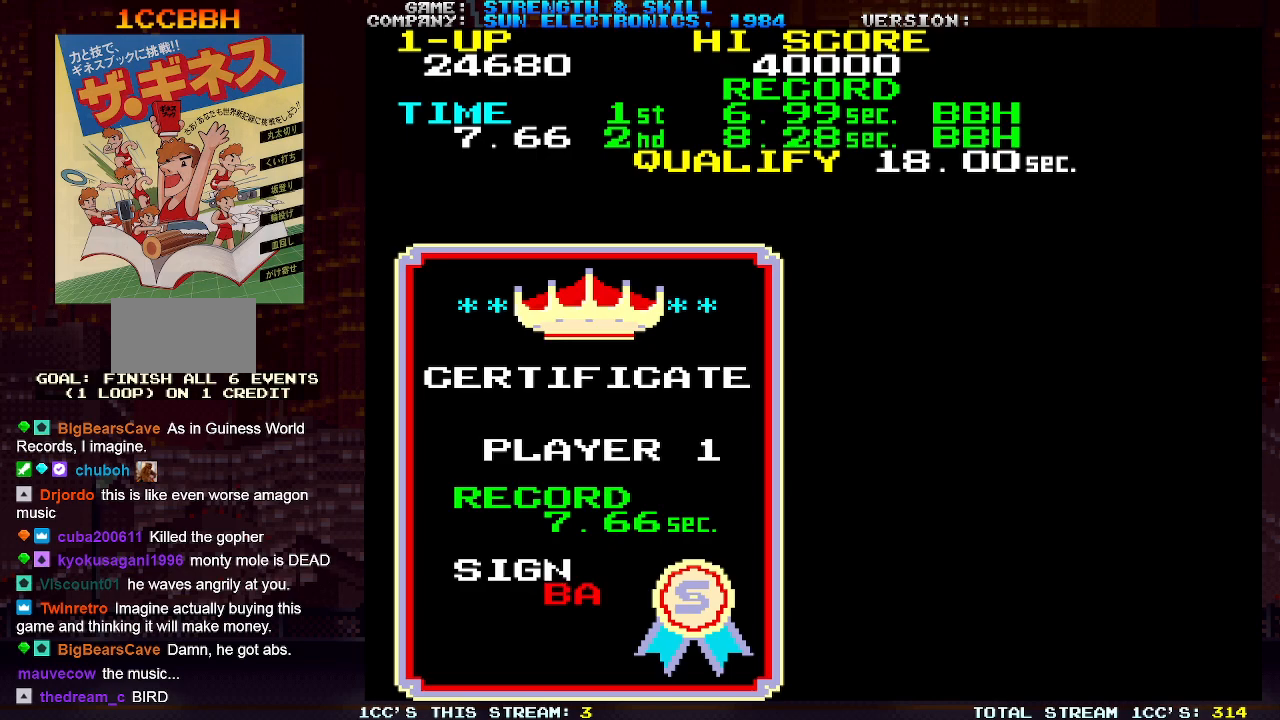
{"buttons": [], "left_stick": "center", "events": [[333, "left_stick", "right"], [450, "left_stick", "center"]]}
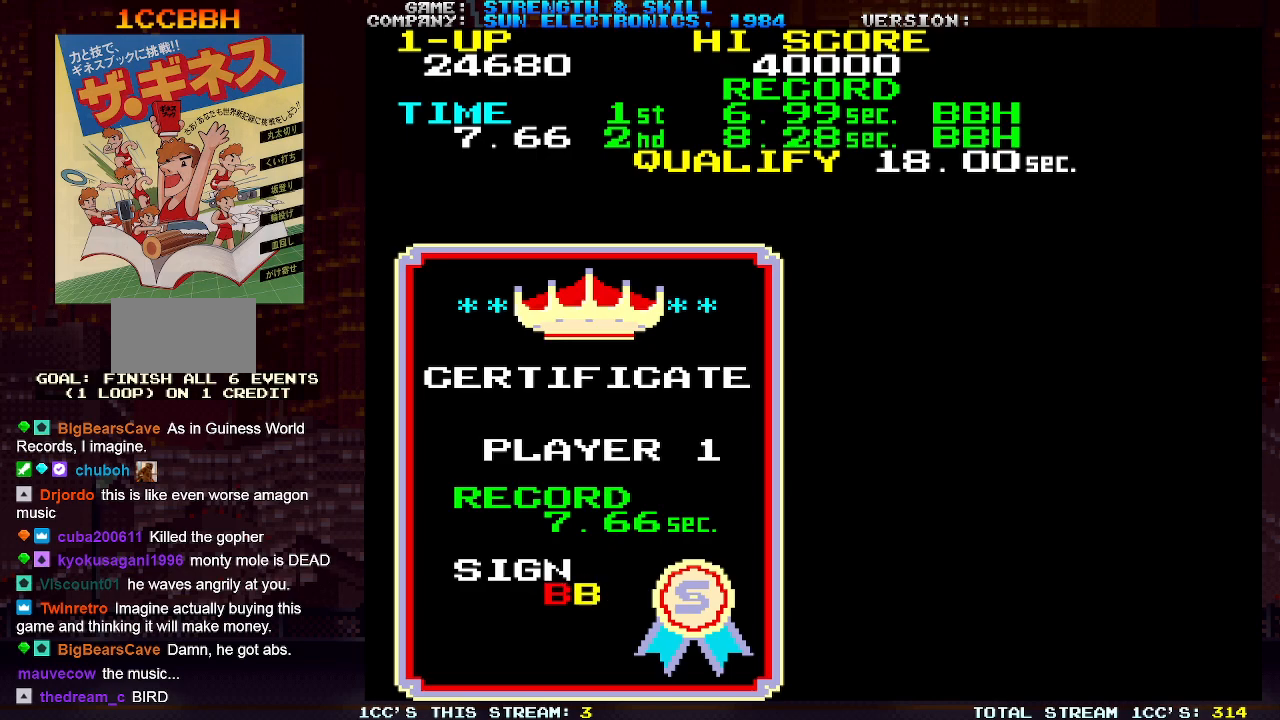
{"buttons": [], "left_stick": "center", "events": [[433, "SQUARE", "down"], [500, "SQUARE", "up"]]}
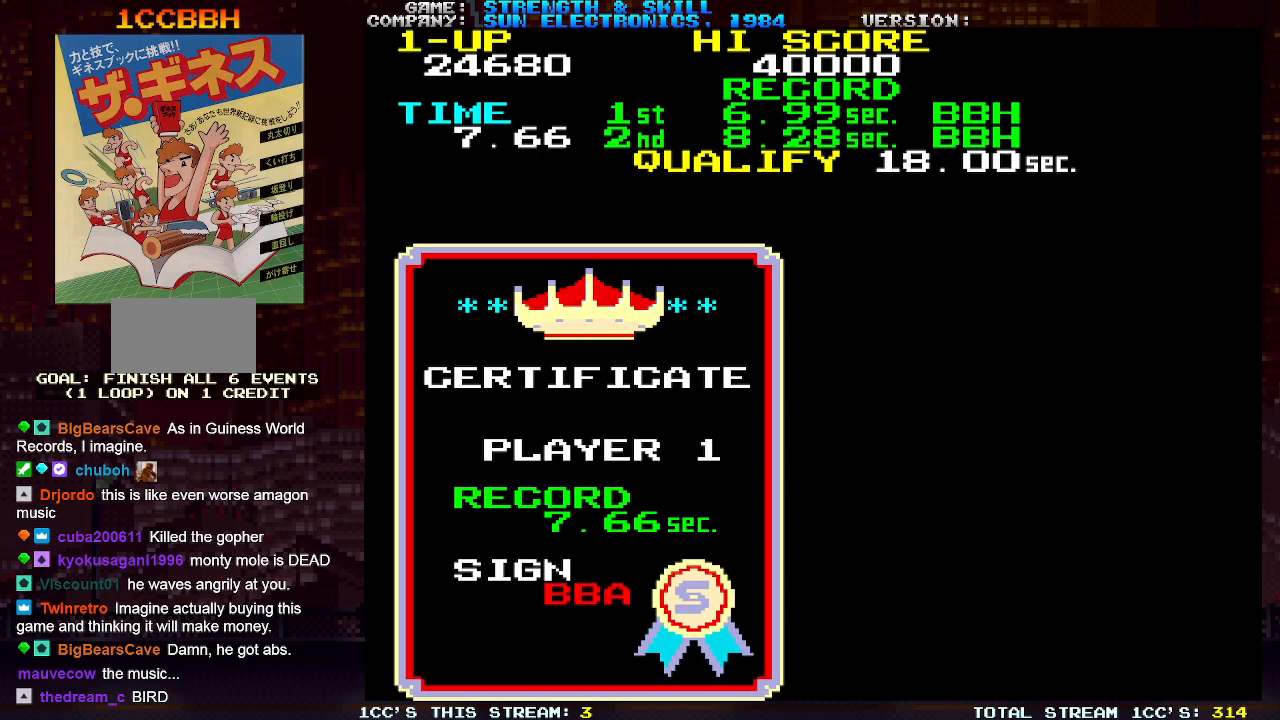
{"buttons": [], "left_stick": "right", "events": [[133, "left_stick", "right"]]}
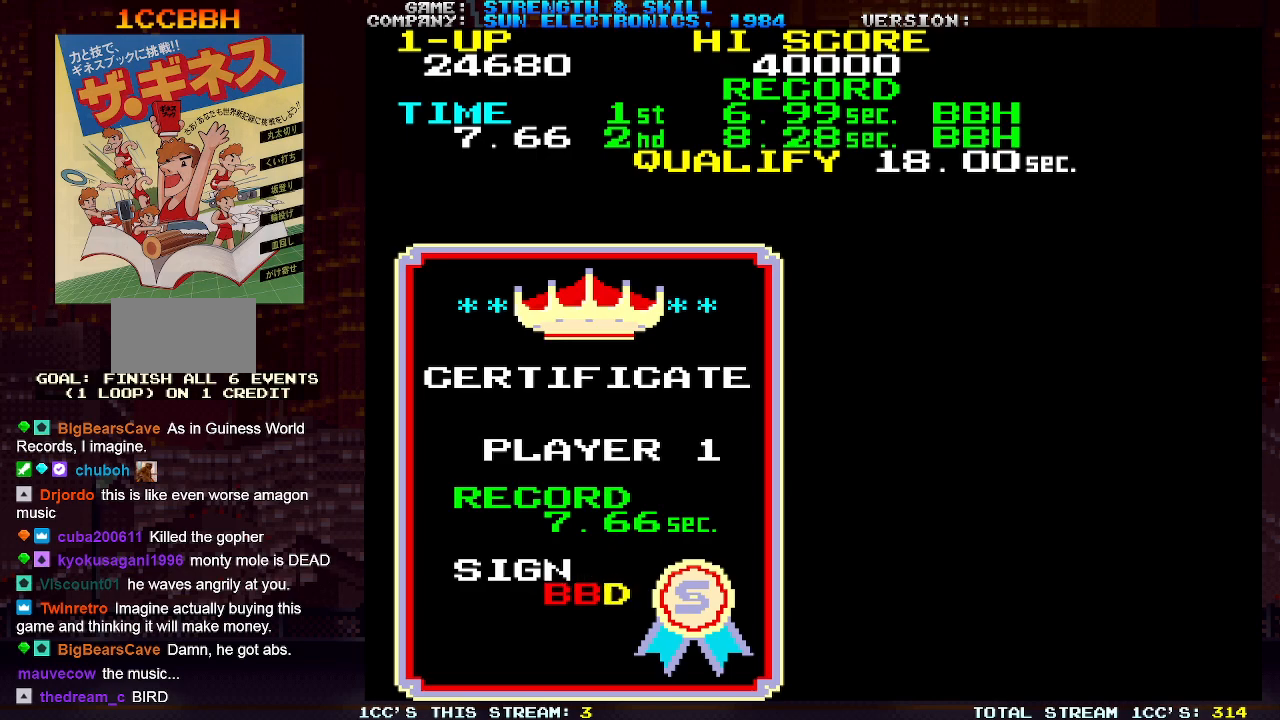
{"buttons": [], "left_stick": "right", "events": []}
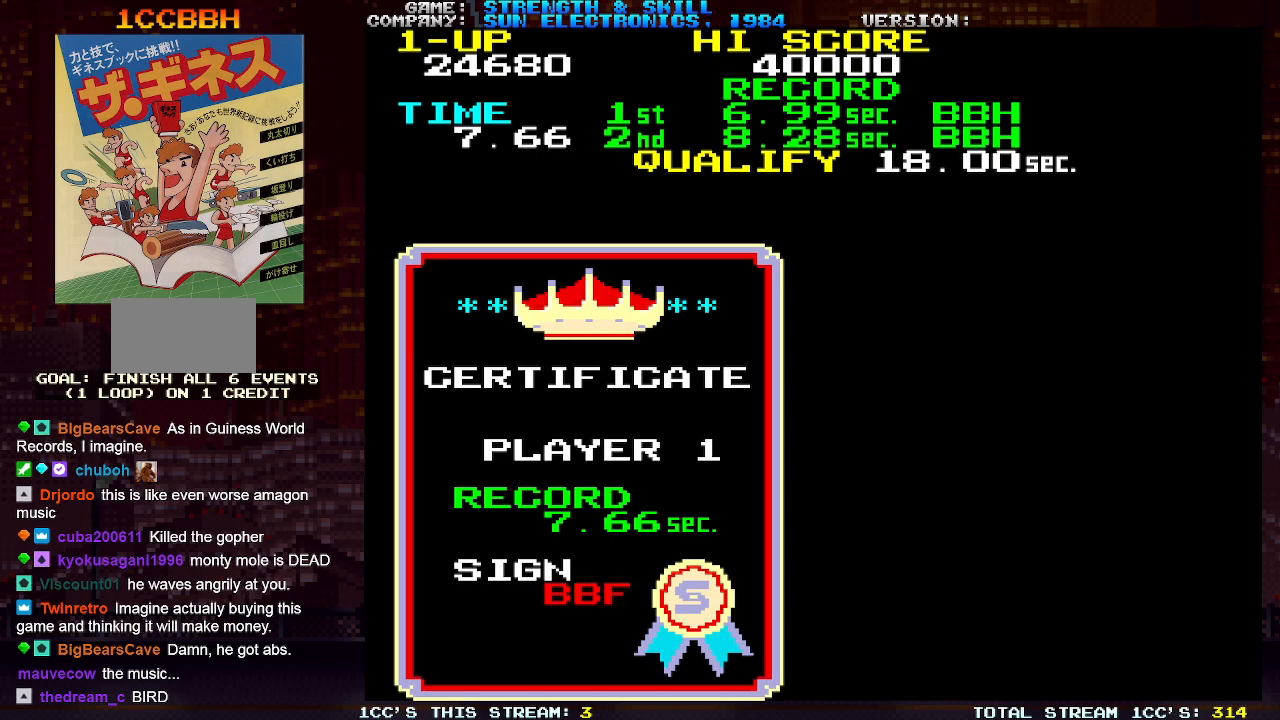
{"buttons": [], "left_stick": "center", "events": [[50, "left_stick", "center"], [350, "left_stick", "right"], [467, "left_stick", "center"]]}
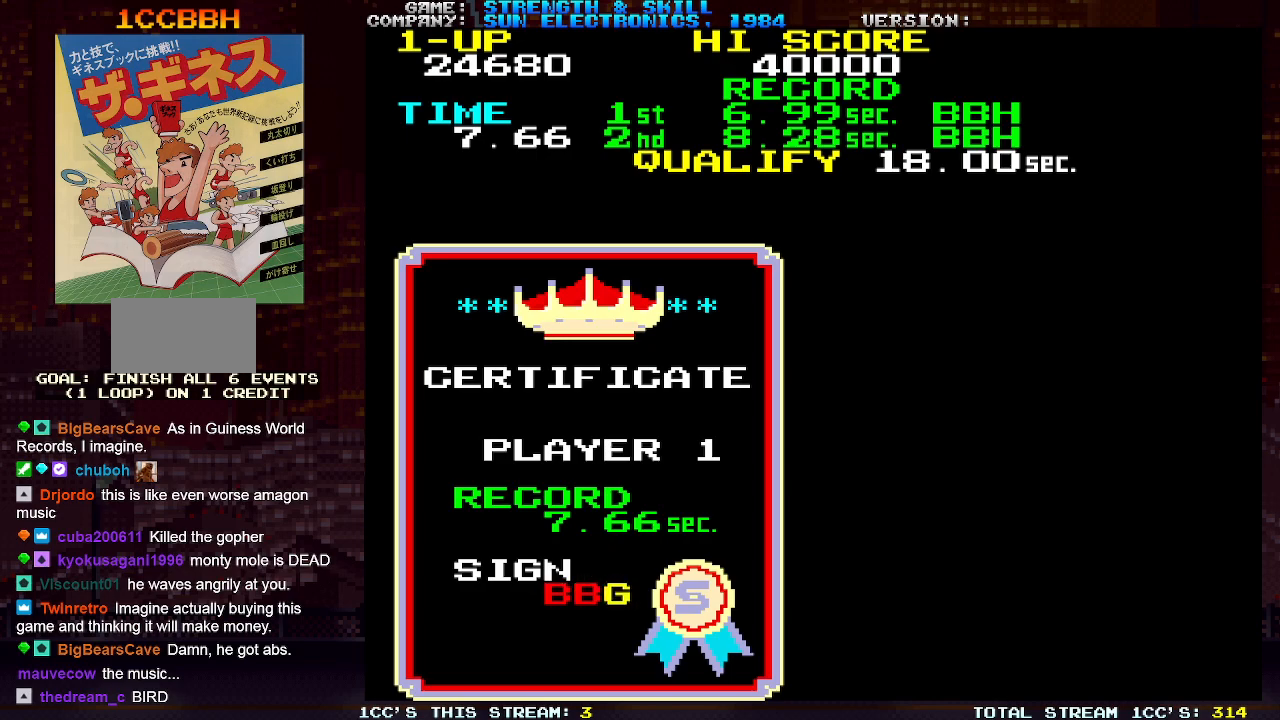
{"buttons": ["SQUARE"], "left_stick": "center", "events": [[50, "left_stick", "right"], [150, "left_stick", "center"], [450, "SQUARE", "down"]]}
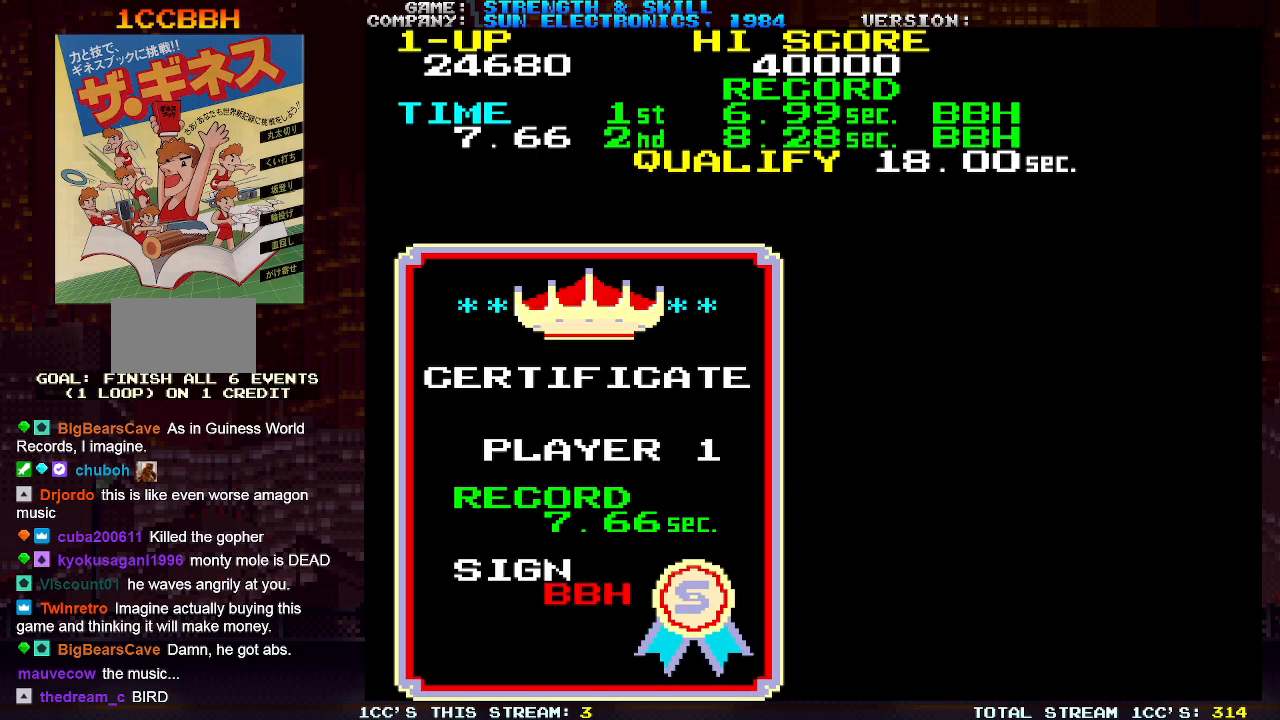
{"buttons": [], "left_stick": "center", "events": [[33, "SQUARE", "up"]]}